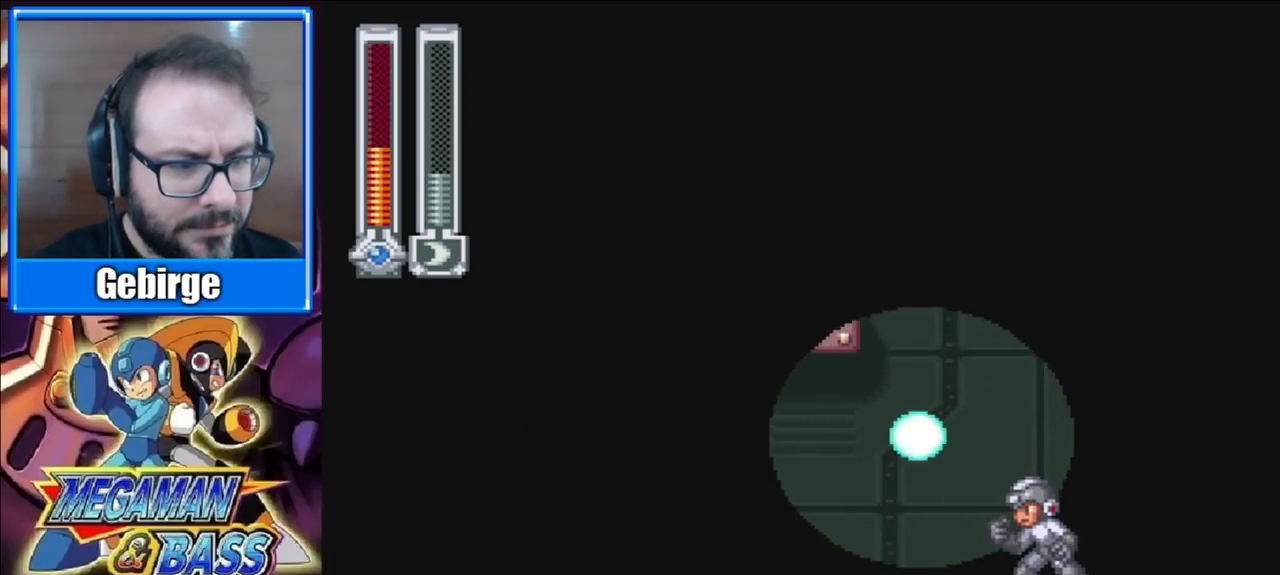
Gameplay with a controller (Xbox layout); each line is a JSON object with the inputs held at the frame after it. "events" lists button and stick changes between this image and that frame as [ms after this image, input, new state], when the widget could be followed in between. Not read: L1 L2 R1 R2 left_stick.
{"buttons": ["A", "DPAD_LEFT"], "right_stick": "center", "events": [[83, "A", "down"]]}
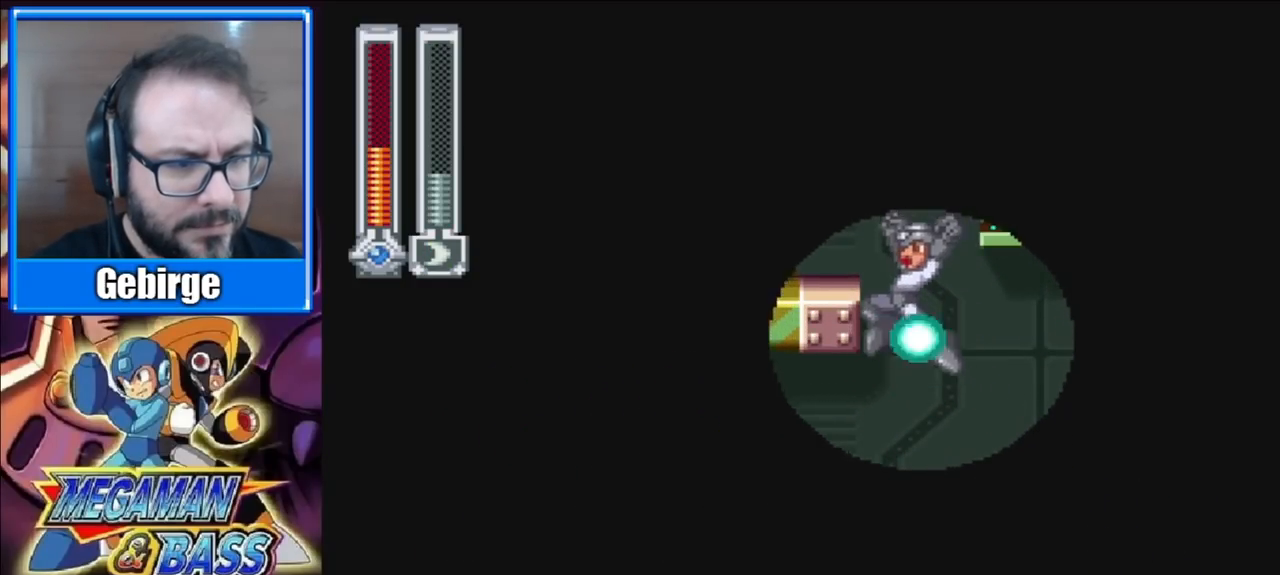
{"buttons": ["A", "DPAD_DOWN", "DPAD_LEFT"], "right_stick": "center", "events": [[100, "A", "up"], [400, "DPAD_DOWN", "down"], [483, "A", "down"]]}
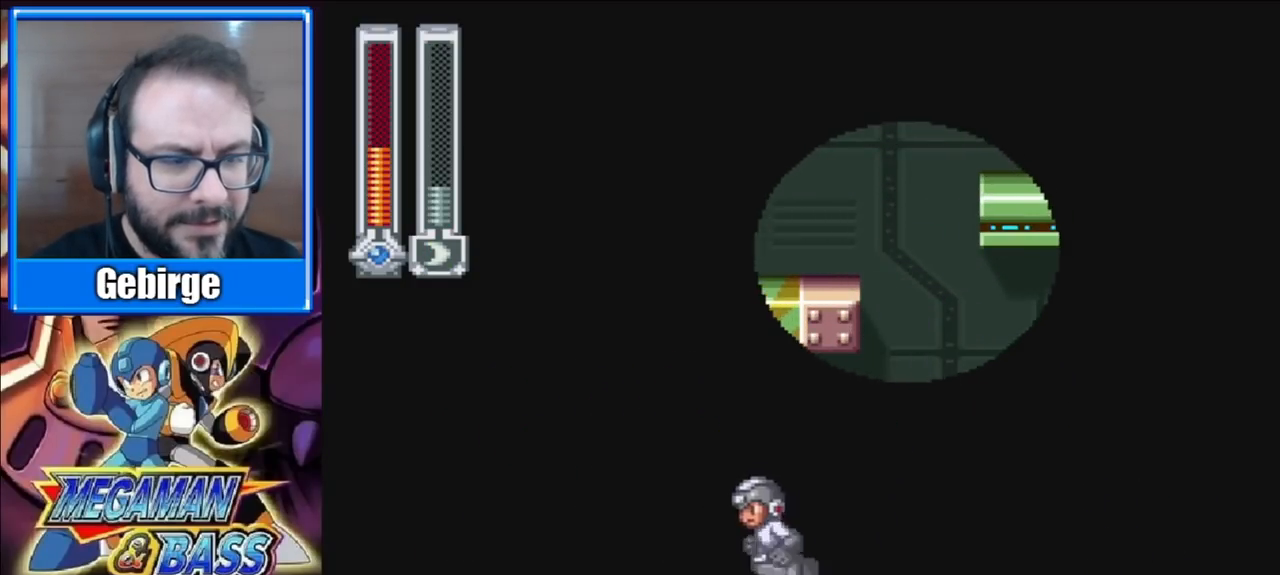
{"buttons": ["DPAD_LEFT"], "right_stick": "center", "events": [[367, "DPAD_DOWN", "up"], [433, "A", "up"]]}
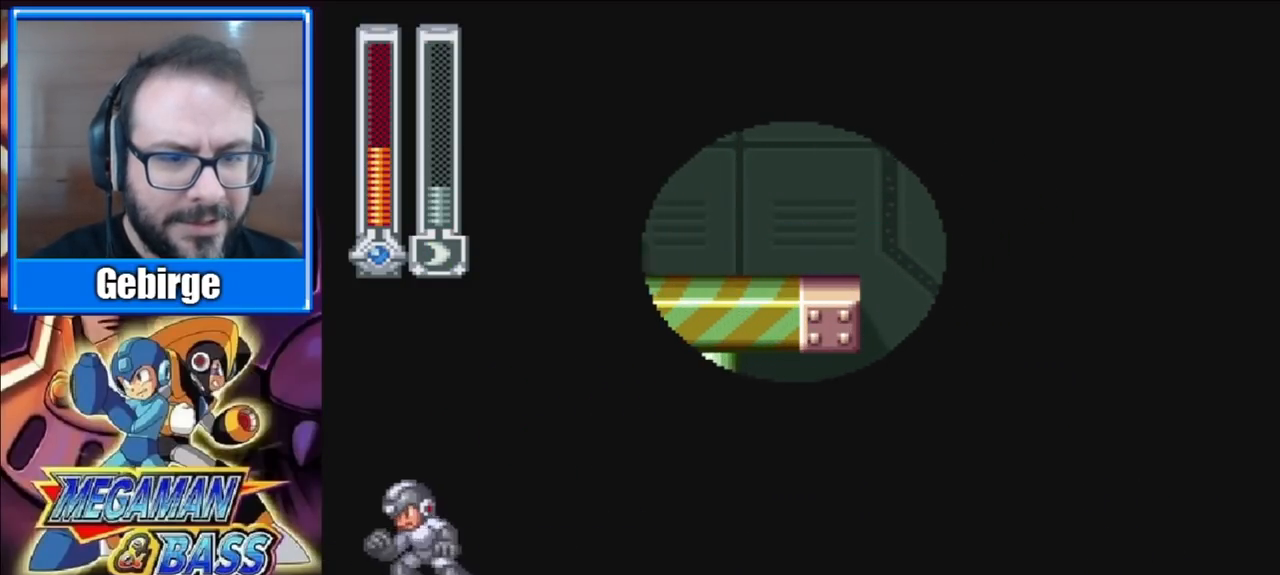
{"buttons": ["A", "DPAD_LEFT"], "right_stick": "center", "events": [[167, "A", "down"]]}
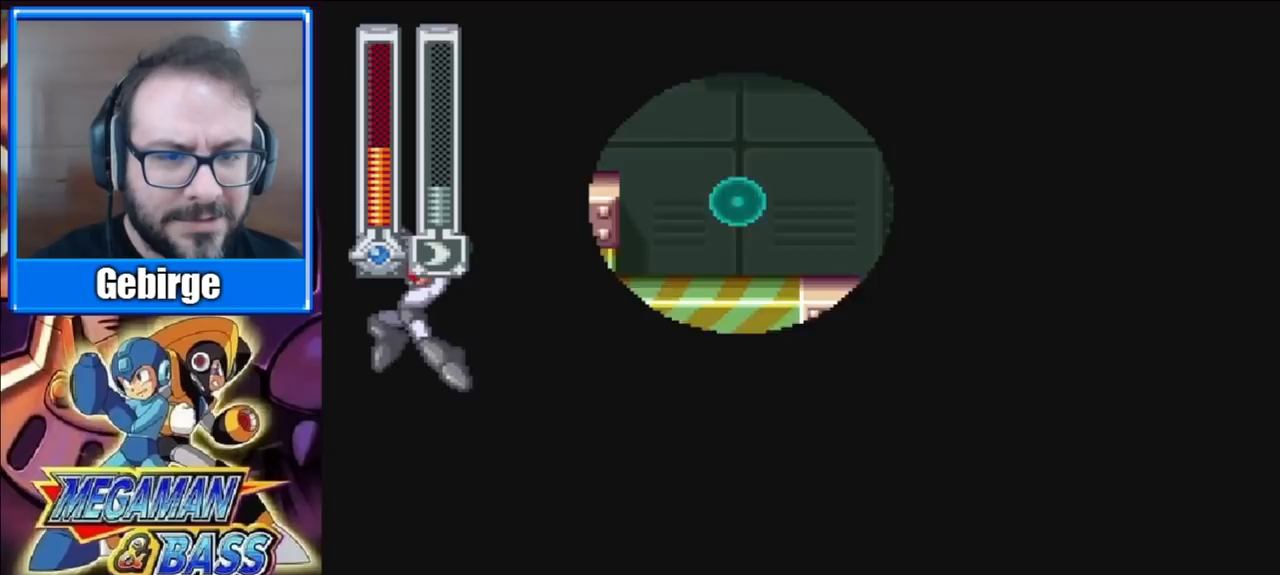
{"buttons": ["DPAD_UP", "DPAD_LEFT"], "right_stick": "center", "events": [[250, "A", "up"], [467, "DPAD_UP", "down"]]}
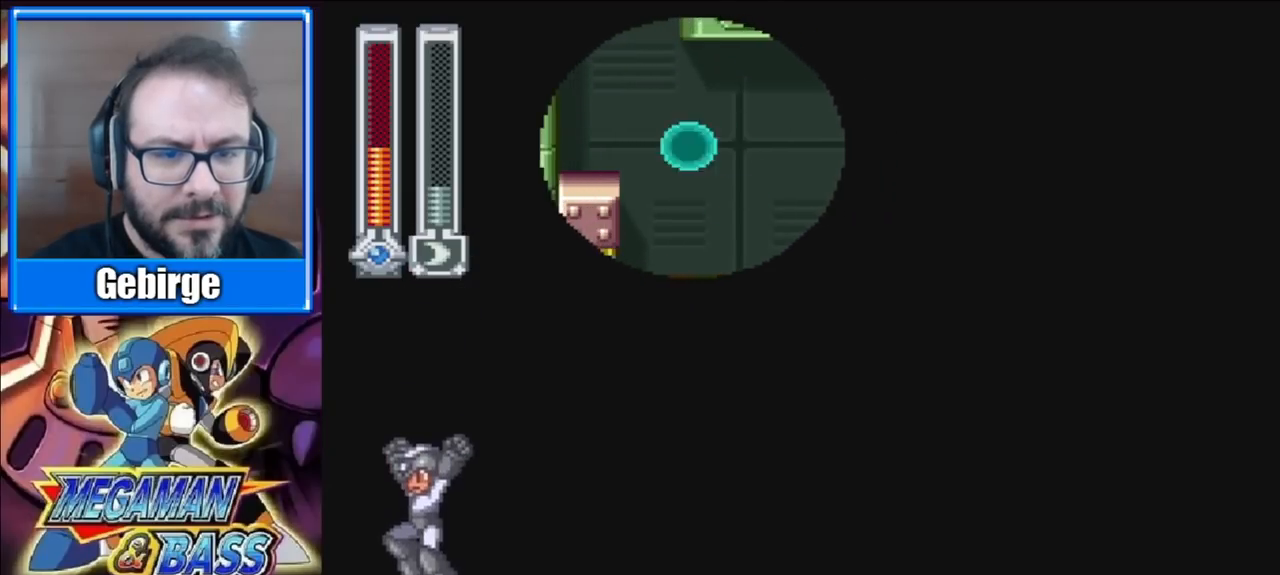
{"buttons": ["DPAD_UP", "DPAD_LEFT"], "right_stick": "center", "events": [[133, "DPAD_LEFT", "up"], [500, "DPAD_LEFT", "down"]]}
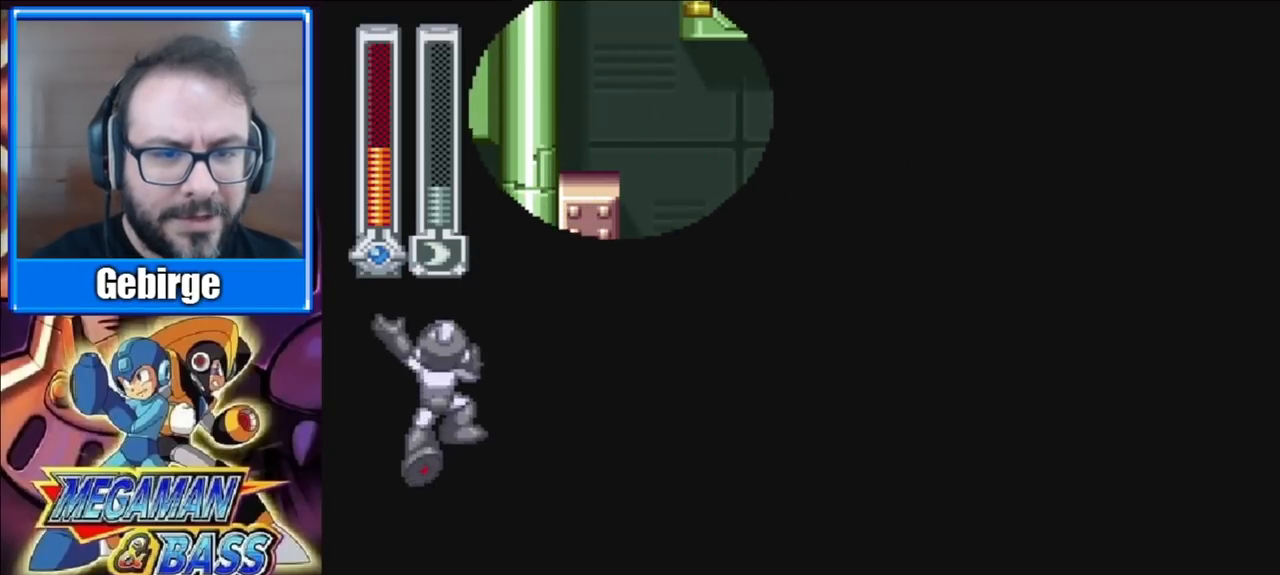
{"buttons": [], "right_stick": "center", "events": [[400, "DPAD_UP", "up"], [500, "DPAD_LEFT", "up"]]}
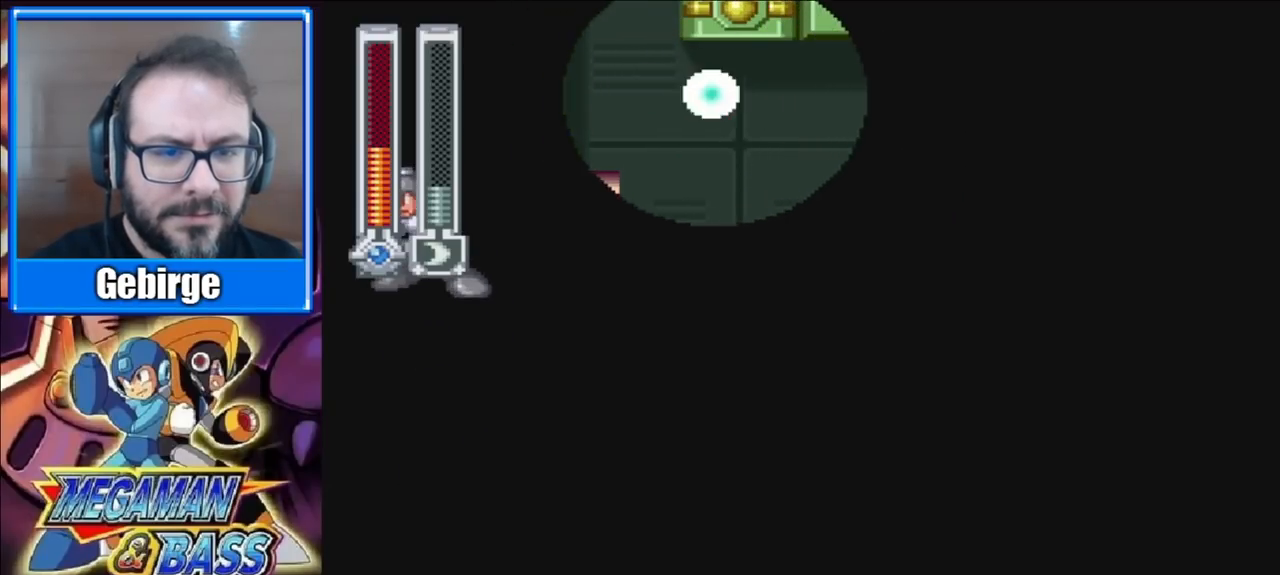
{"buttons": ["DPAD_LEFT"], "right_stick": "center", "events": [[467, "DPAD_LEFT", "down"]]}
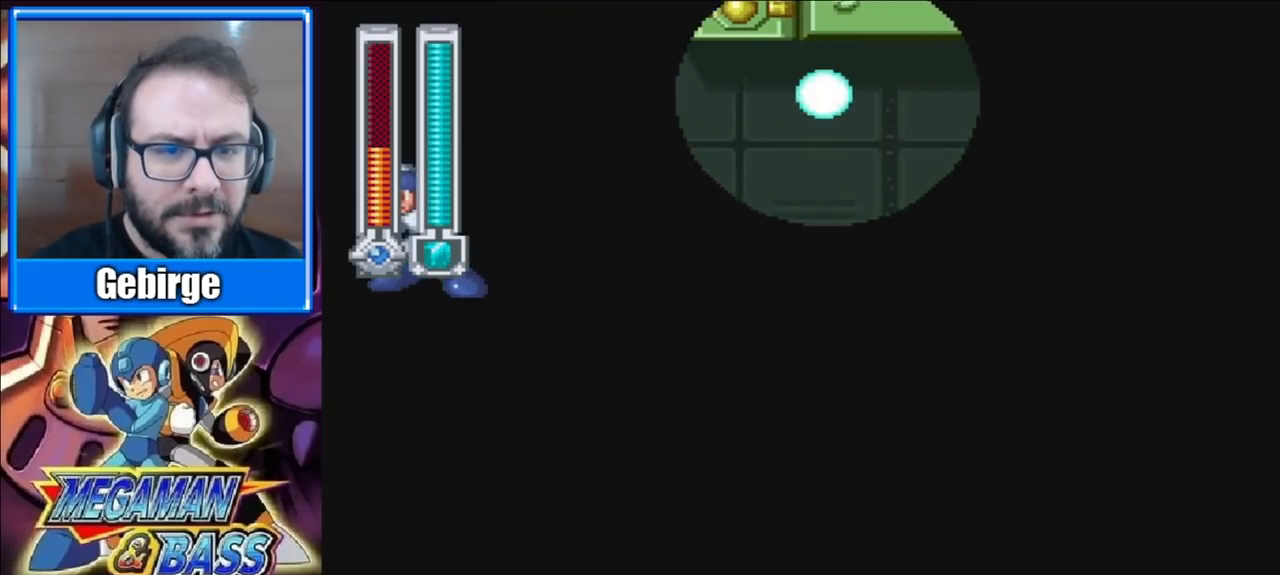
{"buttons": [], "right_stick": "center", "events": [[500, "DPAD_LEFT", "up"]]}
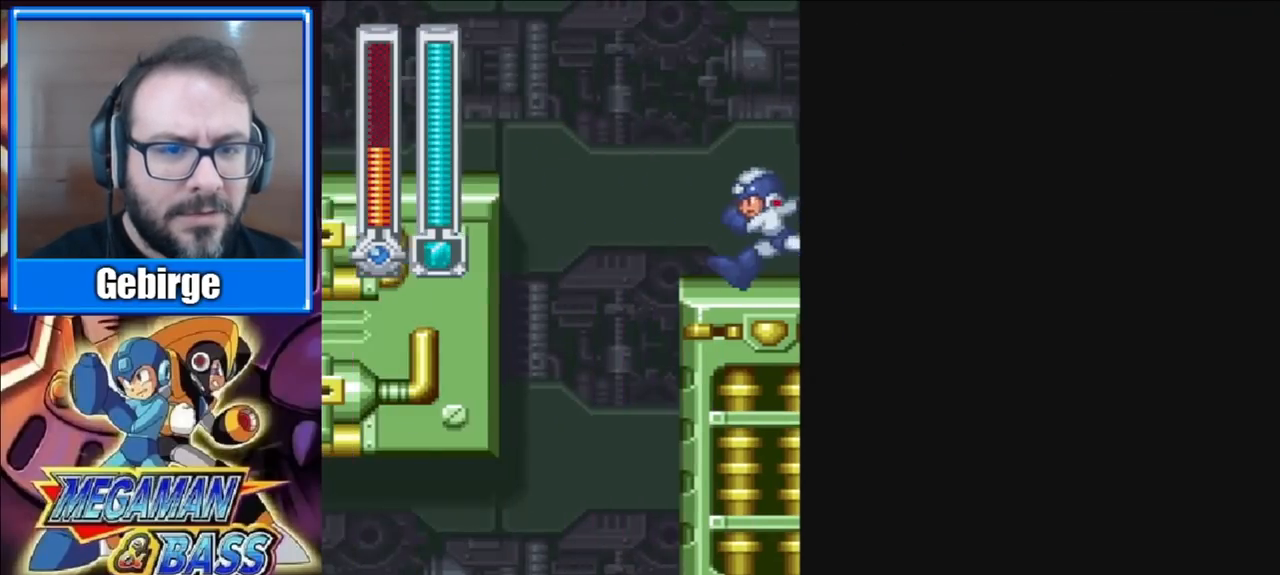
{"buttons": [], "right_stick": "center", "events": []}
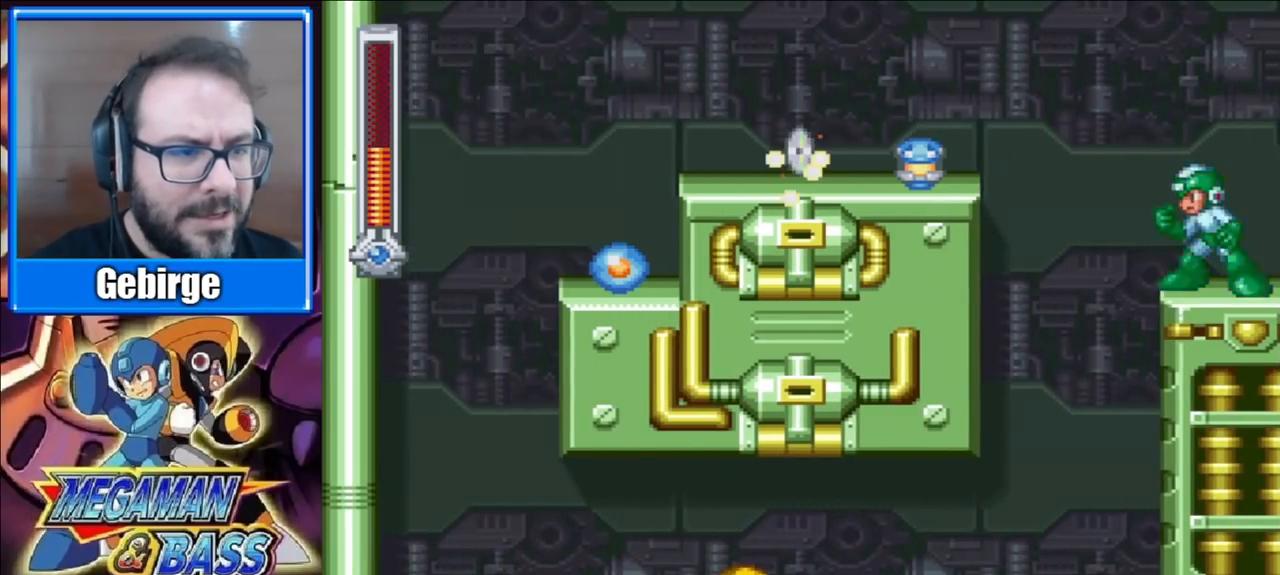
{"buttons": [], "right_stick": "center", "events": []}
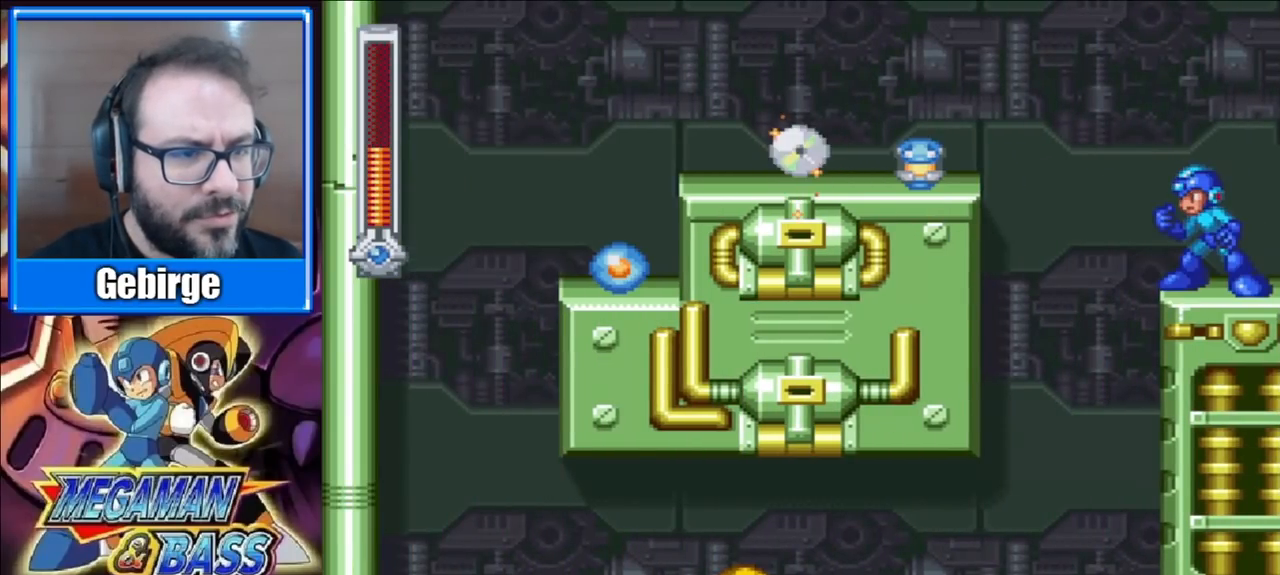
{"buttons": ["A", "DPAD_LEFT"], "right_stick": "center", "events": [[17, "DPAD_LEFT", "down"], [183, "A", "down"]]}
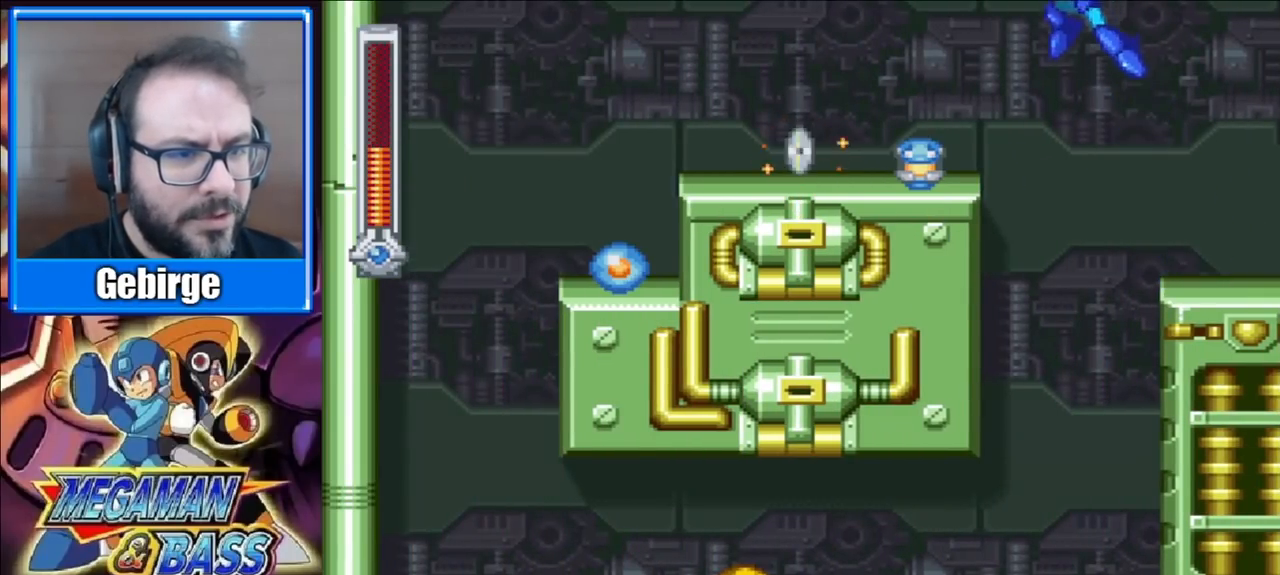
{"buttons": ["DPAD_LEFT"], "right_stick": "center", "events": [[167, "A", "up"]]}
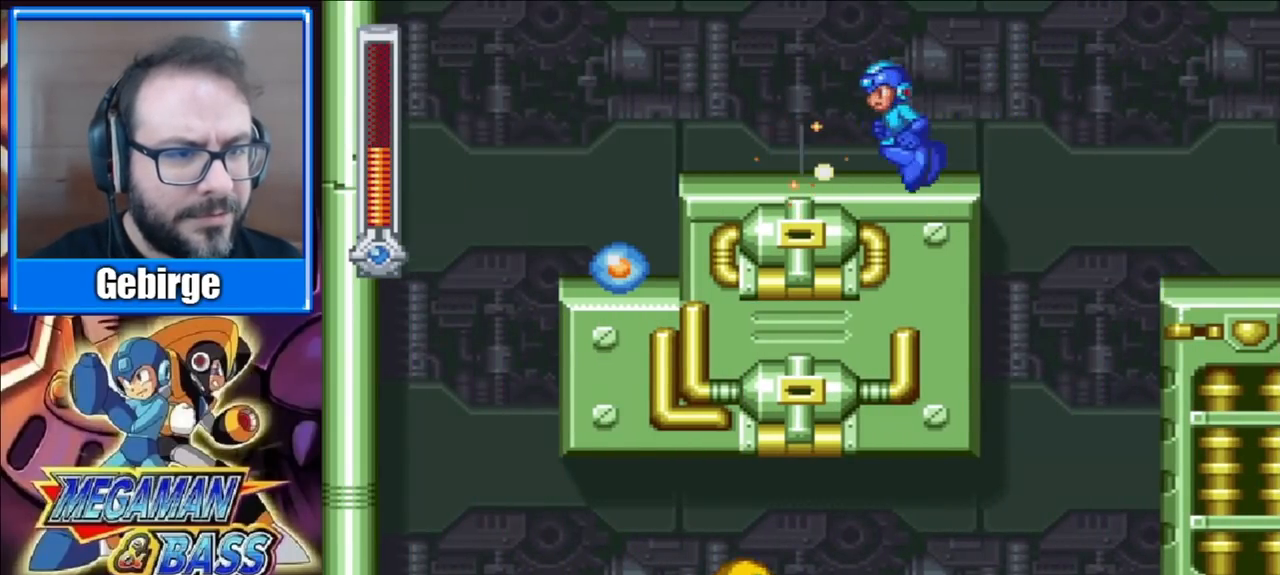
{"buttons": ["A", "DPAD_LEFT"], "right_stick": "center", "events": [[17, "A", "down"]]}
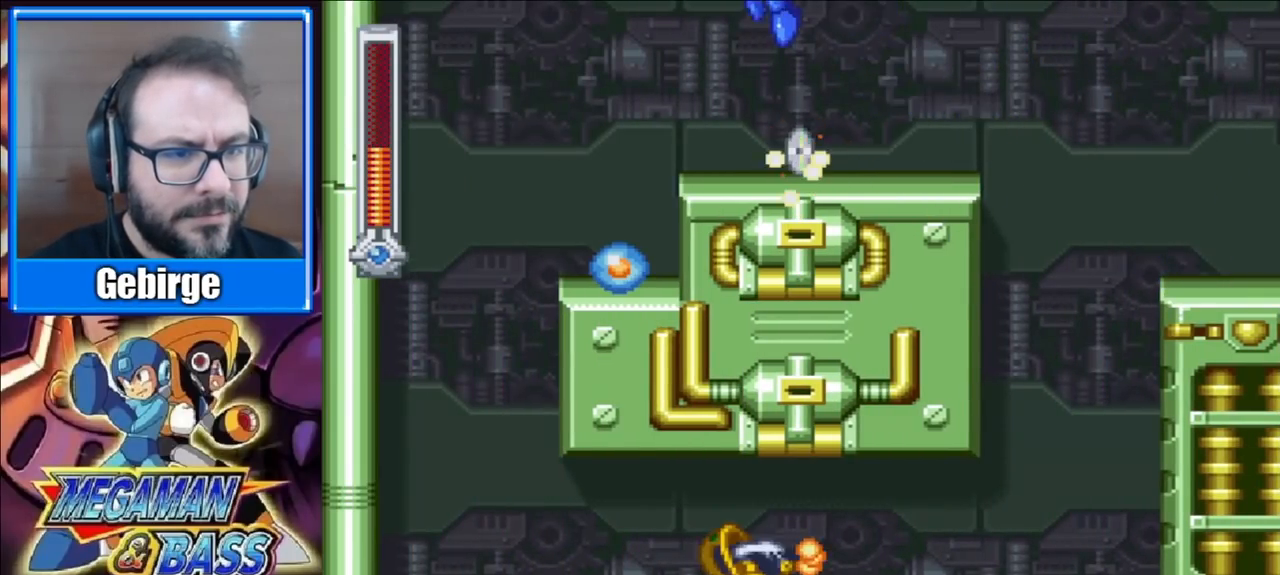
{"buttons": ["DPAD_LEFT"], "right_stick": "center", "events": [[117, "A", "up"]]}
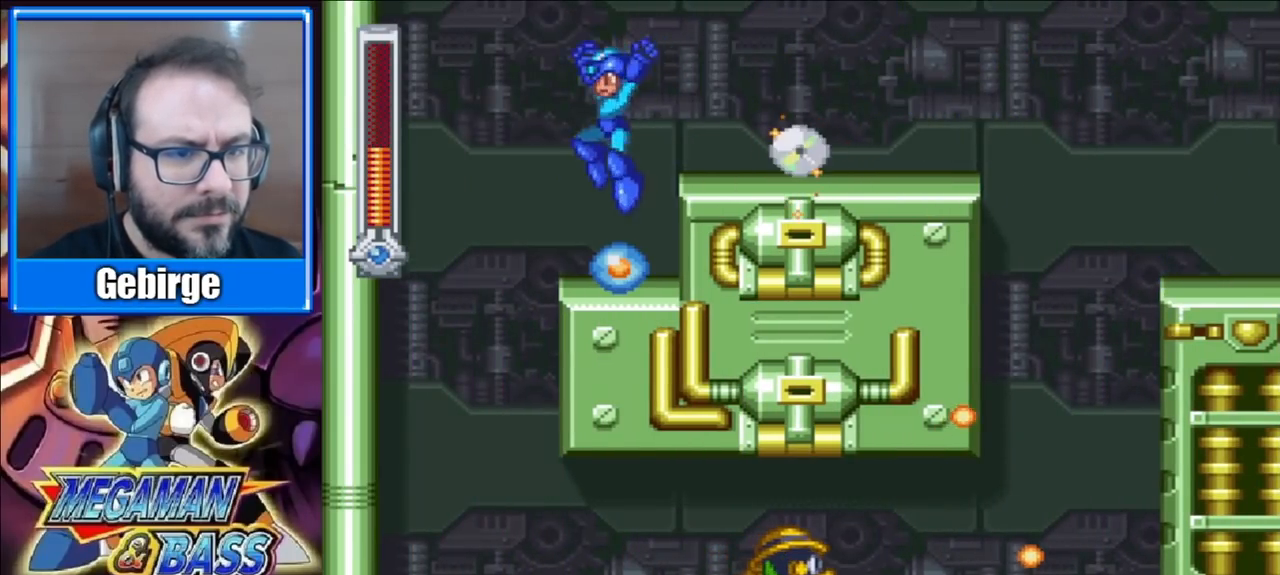
{"buttons": [], "right_stick": "center", "events": [[17, "DPAD_LEFT", "up"], [200, "DPAD_LEFT", "down"], [283, "A", "down"], [367, "A", "up"], [500, "DPAD_LEFT", "up"]]}
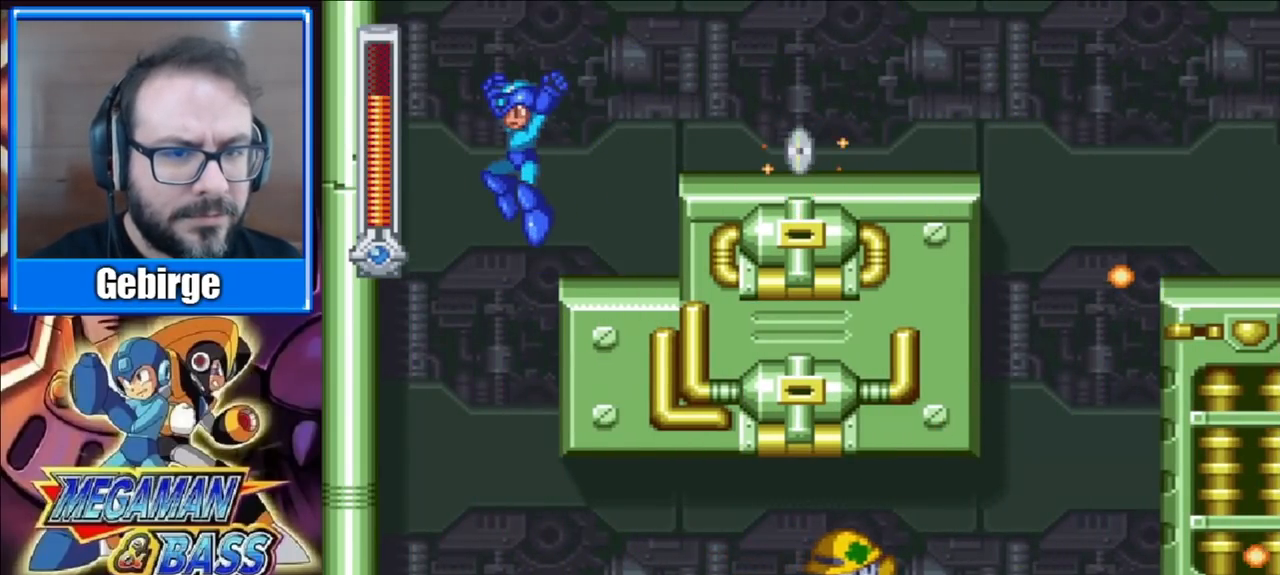
{"buttons": ["X"], "right_stick": "center", "events": [[183, "DPAD_RIGHT", "down"], [183, "X", "down"], [333, "DPAD_RIGHT", "up"]]}
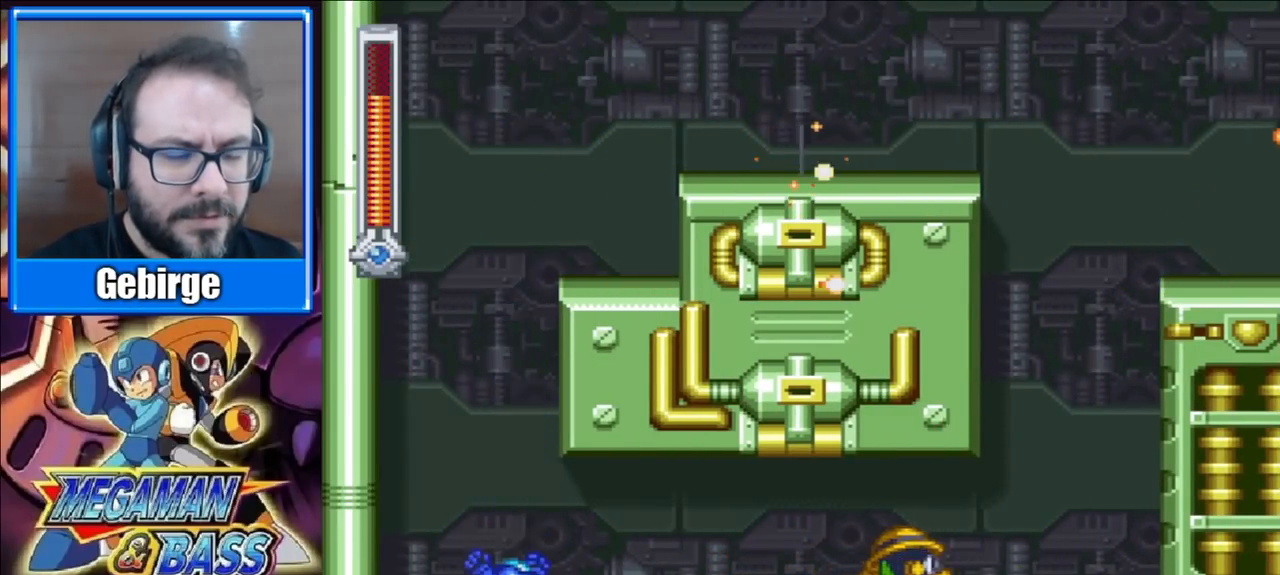
{"buttons": ["X", "DPAD_RIGHT"], "right_stick": "center", "events": [[483, "DPAD_RIGHT", "down"]]}
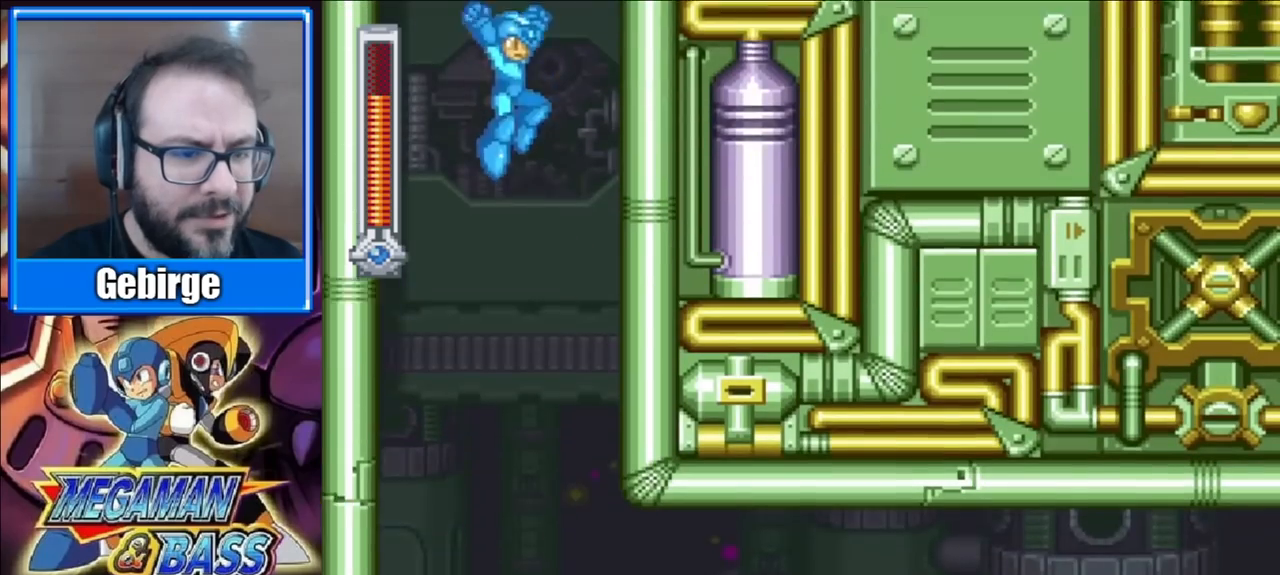
{"buttons": ["X", "DPAD_RIGHT"], "right_stick": "center", "events": []}
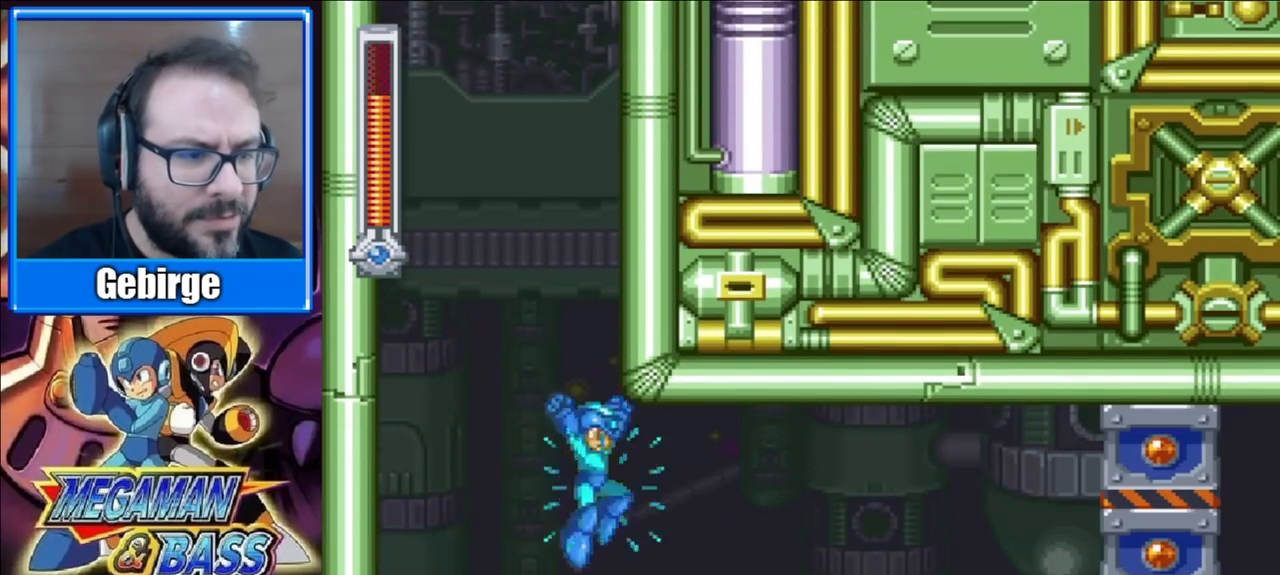
{"buttons": ["X", "DPAD_RIGHT"], "right_stick": "center", "events": []}
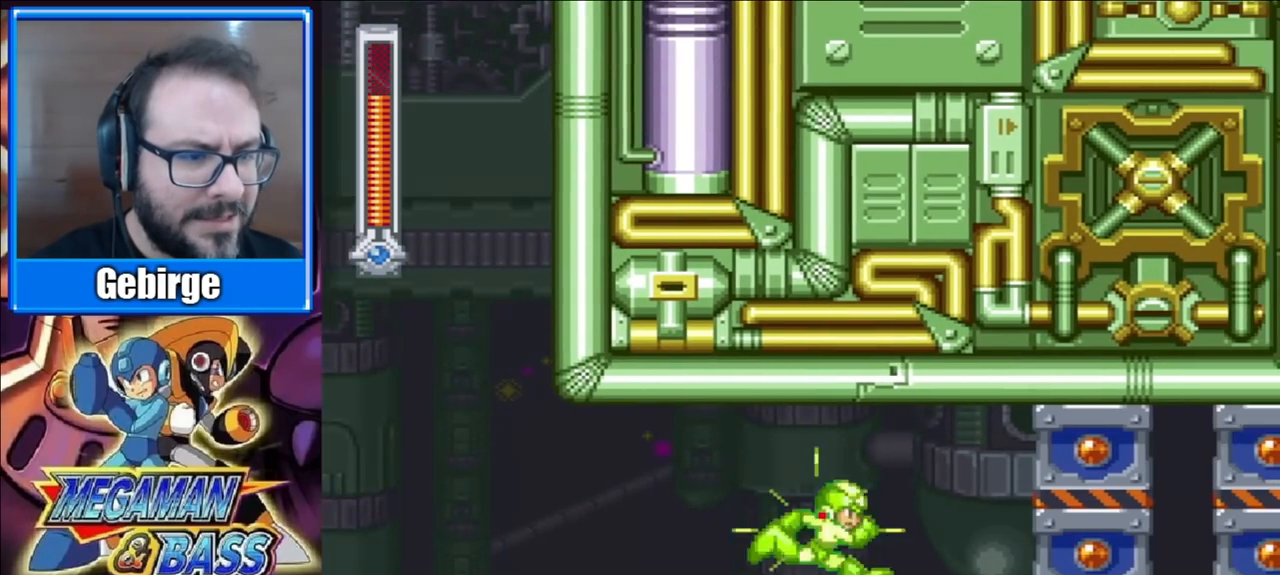
{"buttons": ["X", "DPAD_RIGHT"], "right_stick": "center", "events": [[17, "A", "down"], [83, "X", "up"], [100, "A", "up"], [167, "X", "down"]]}
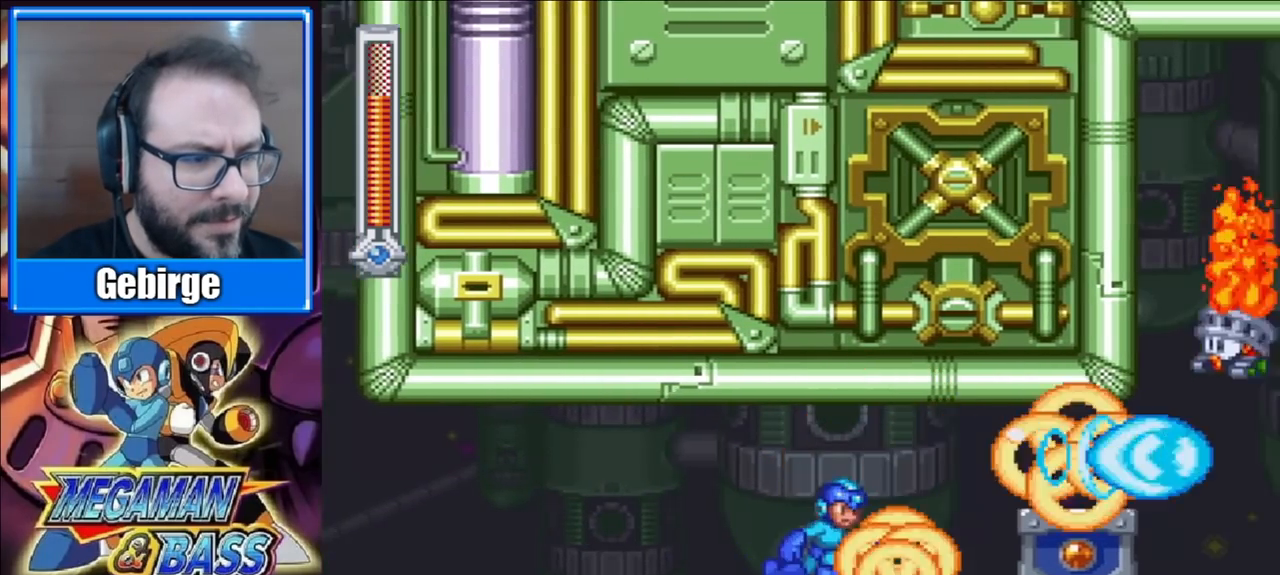
{"buttons": ["X"], "right_stick": "center", "events": [[433, "DPAD_RIGHT", "up"]]}
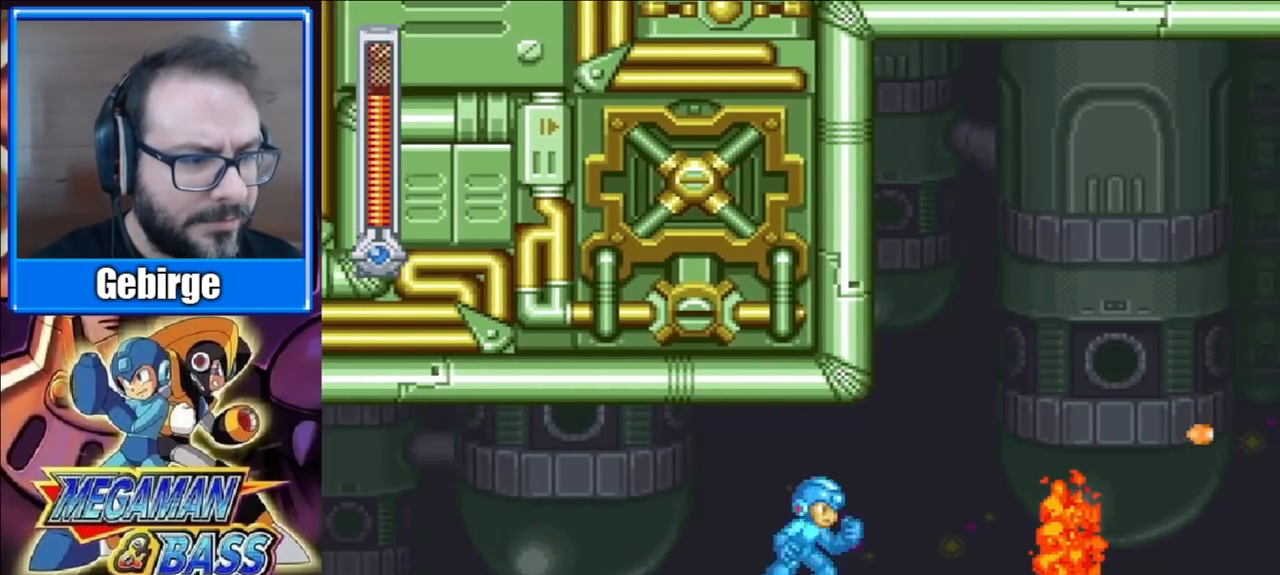
{"buttons": ["X"], "right_stick": "center", "events": [[200, "DPAD_RIGHT", "down"], [483, "DPAD_RIGHT", "up"]]}
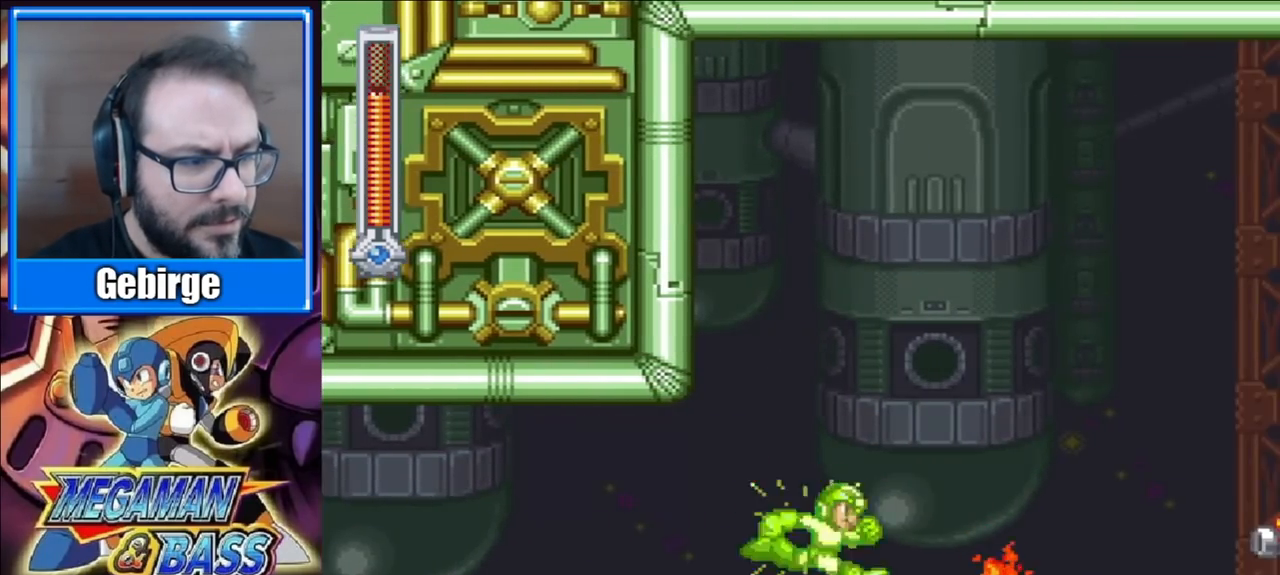
{"buttons": ["X"], "right_stick": "center", "events": []}
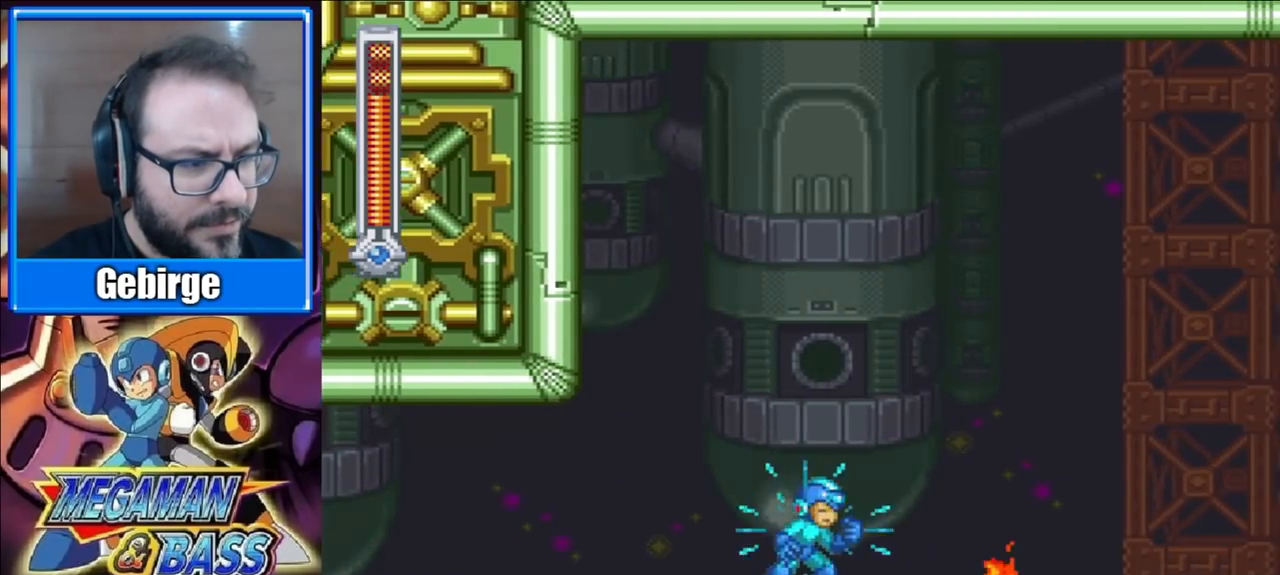
{"buttons": ["X"], "right_stick": "center", "events": []}
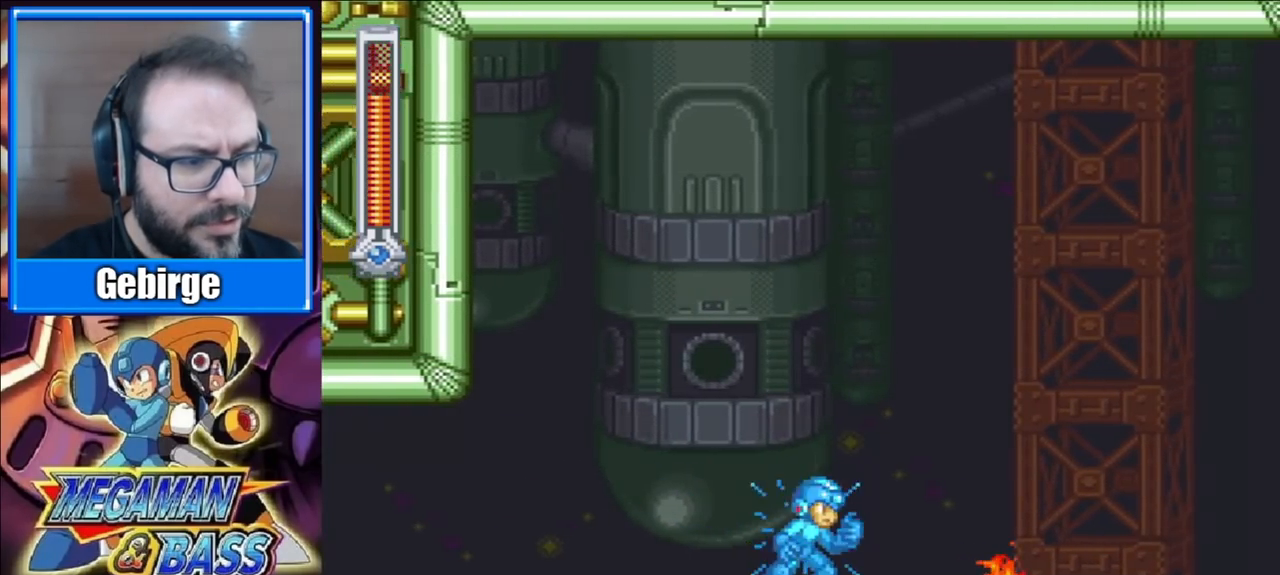
{"buttons": ["A", "X", "DPAD_RIGHT"], "right_stick": "center", "events": [[267, "DPAD_RIGHT", "down"], [500, "A", "down"]]}
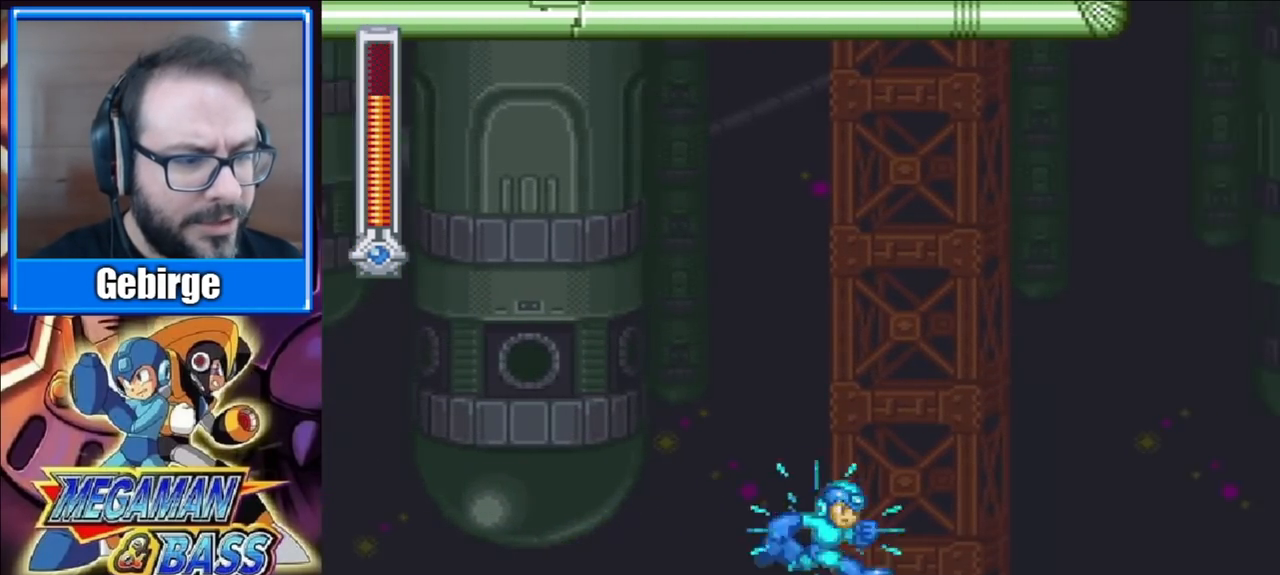
{"buttons": ["A", "X", "DPAD_RIGHT"], "right_stick": "center", "events": []}
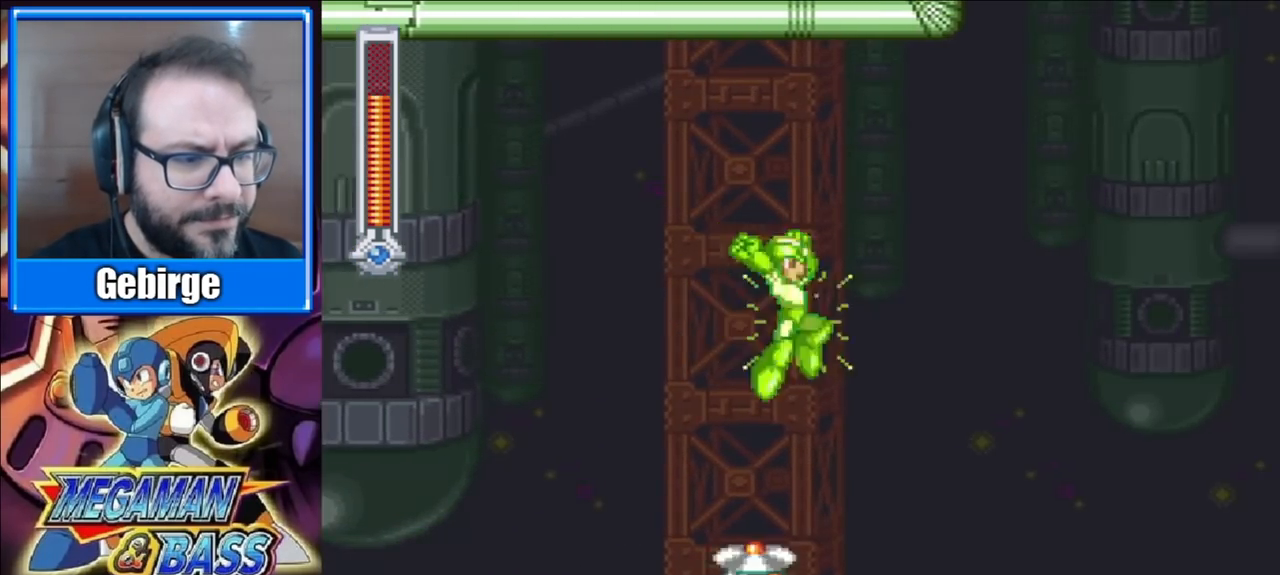
{"buttons": ["X", "DPAD_RIGHT"], "right_stick": "center", "events": [[117, "A", "up"]]}
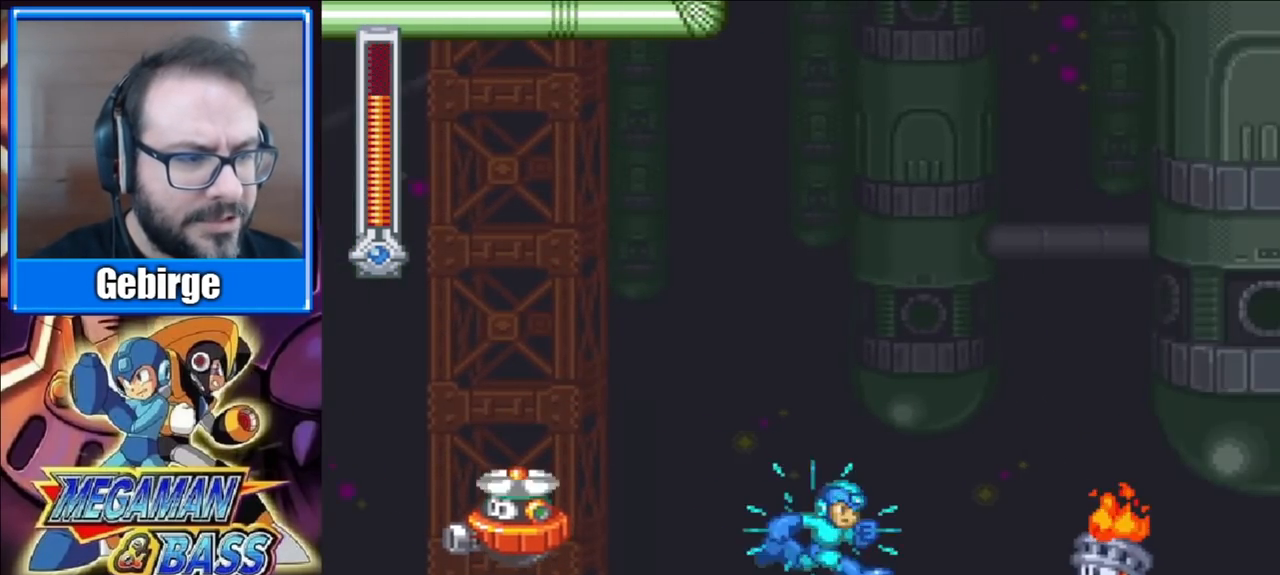
{"buttons": ["X"], "right_stick": "center", "events": [[100, "X", "up"], [117, "DPAD_RIGHT", "up"], [183, "X", "down"]]}
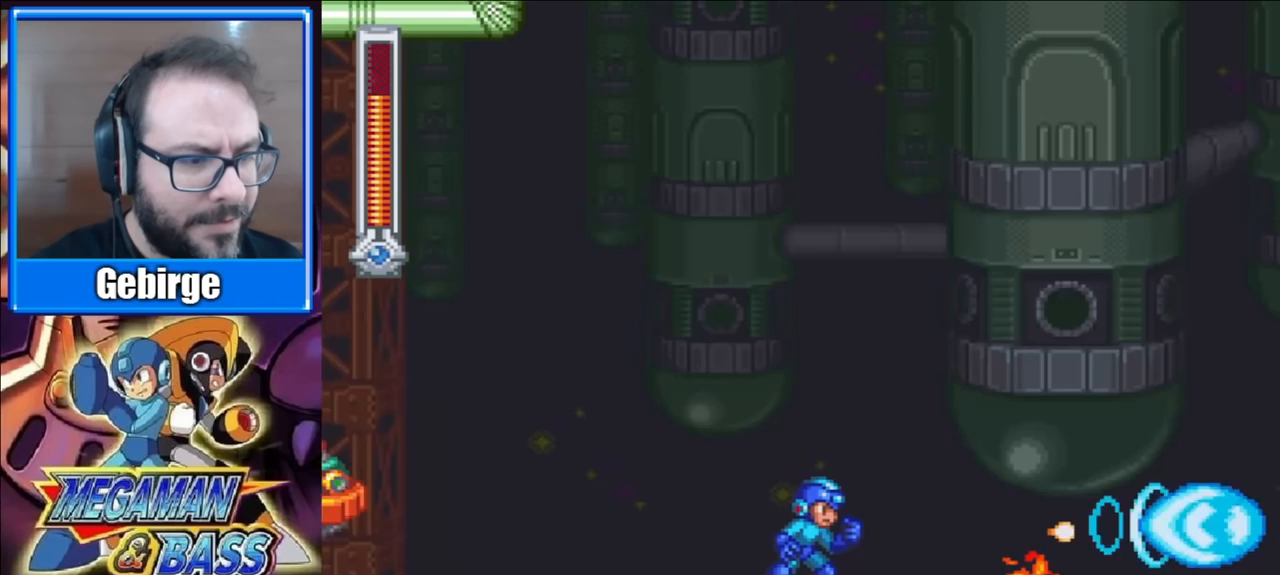
{"buttons": ["X"], "right_stick": "center", "events": []}